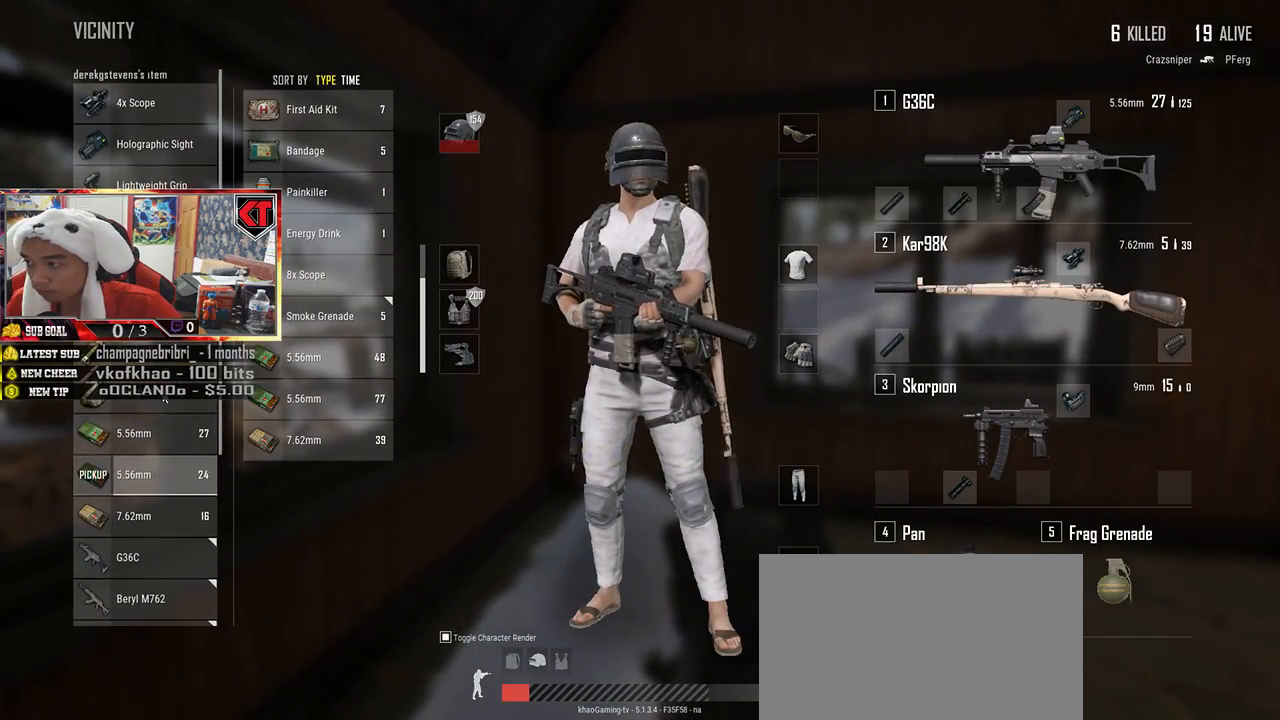
Gameplay with keyboard and mouse; each line is a JSON object with the keys and mouse buttons held at the frame after it. "events" lists presses ("down") and releases ("up") of "a", "c", "ctrl", "d", "e", "f", "q", "r", "s", "shift", "space", "tab", "v", "w", "x", "z", "mouse_left", "mouse_wheel", "mouse_right", "mouse_mb4" and "mouse_mb5" between this image and that frame as [ms after this image, input, new state], when the widget could be followed in between. "mouse_left", "mouse_wheel", "mouse_right", "mouse_mb4", "mouse_mb5" = the "left", "wheel", "right", "mb4", "mb5" buttons of the "mouse" list. No other keys are recorded. "wheel" means that the mouse wheel is clicked or scrolled. Mouse movement is not recorded.
{"keys": ["s"], "mouse": [], "events": [[200, "s", "down"], [334, "tab", "down"], [434, "tab", "up"]]}
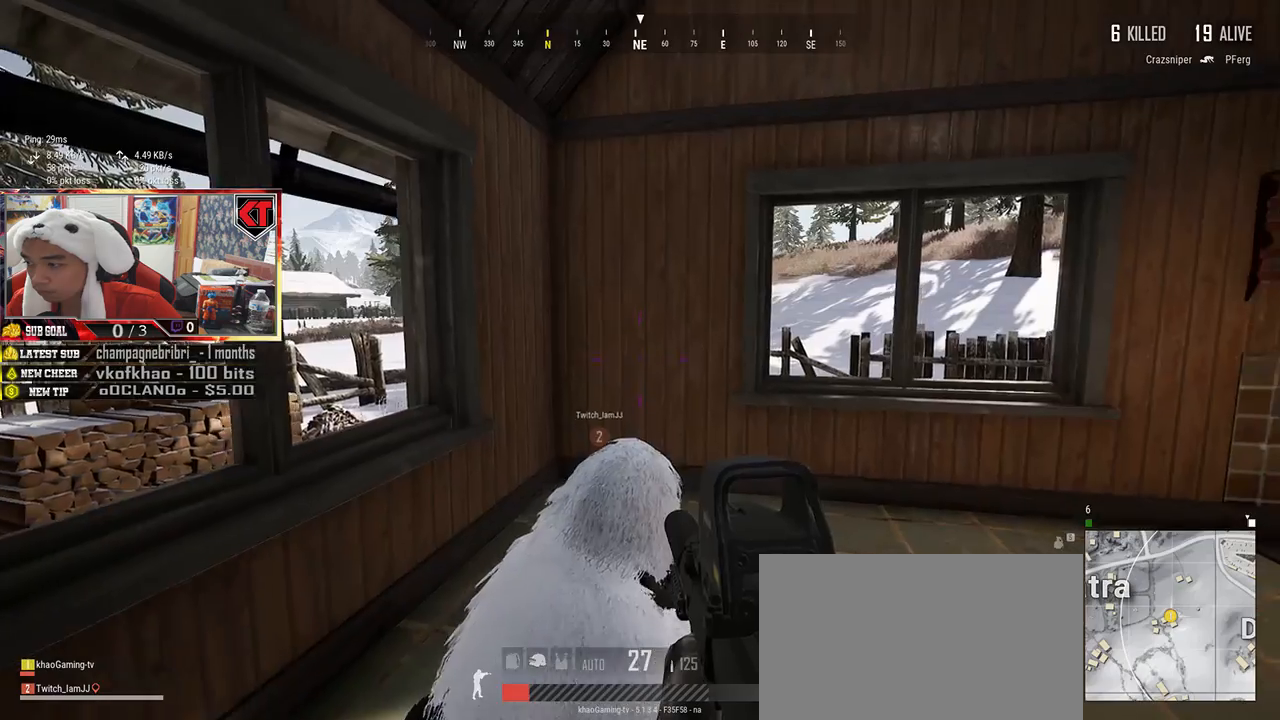
{"keys": ["s"], "mouse": [], "events": [[117, "r", "down"], [217, "r", "up"]]}
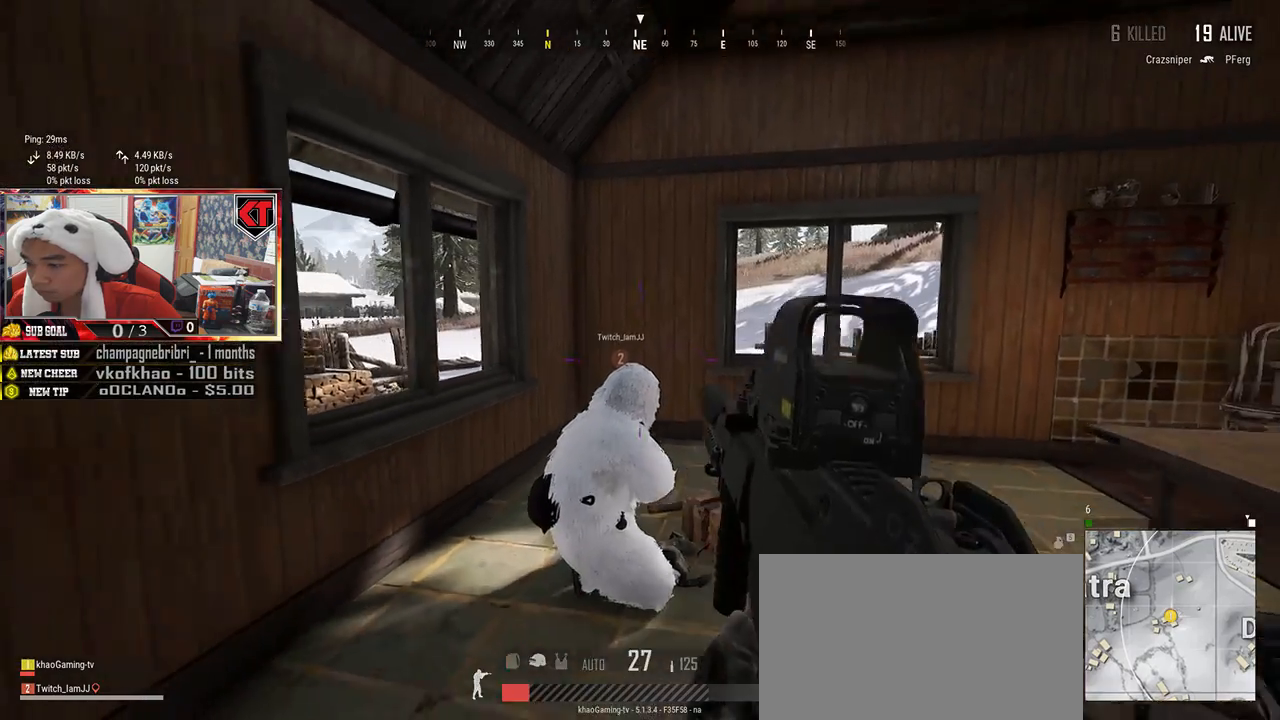
{"keys": [], "mouse": [], "events": [[100, "s", "up"]]}
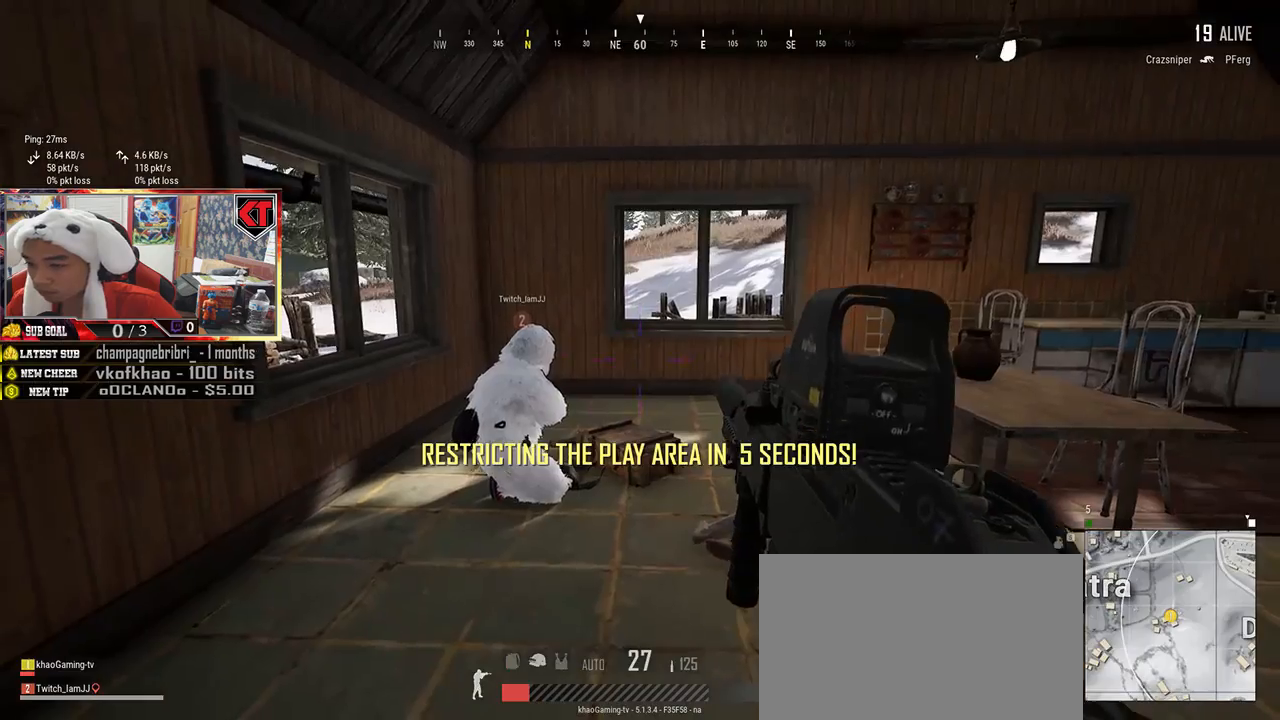
{"keys": [], "mouse": [], "events": [[150, "tab", "down"], [284, "tab", "up"]]}
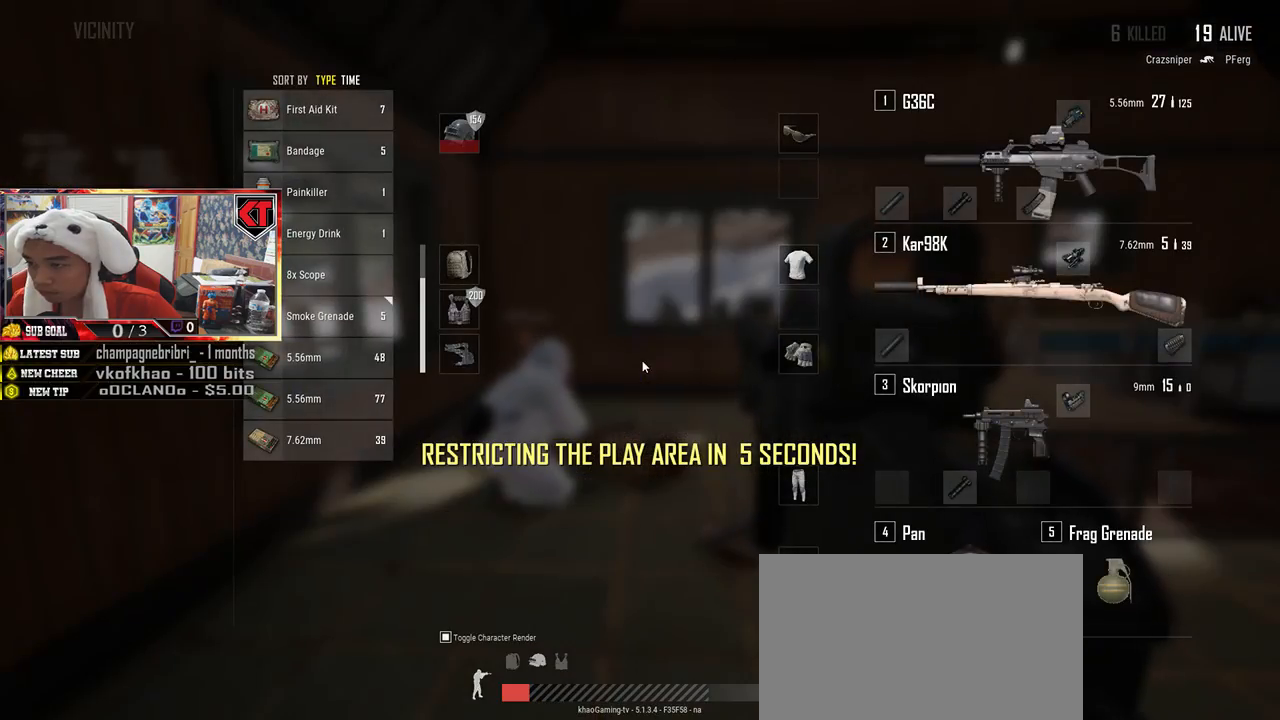
{"keys": [], "mouse": [], "events": [[100, "ctrl", "down"], [217, "ctrl", "up"]]}
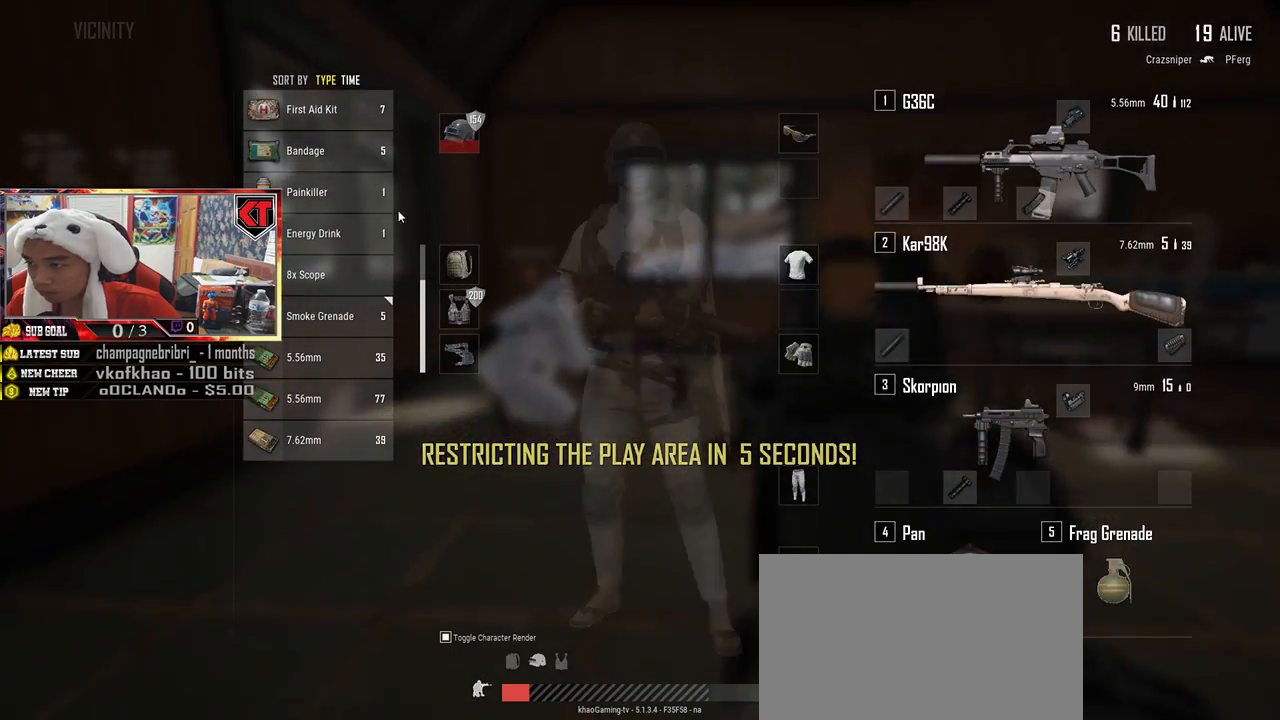
{"keys": [], "mouse": [], "events": [[384, "mouse_right", "down"], [434, "mouse_right", "up"]]}
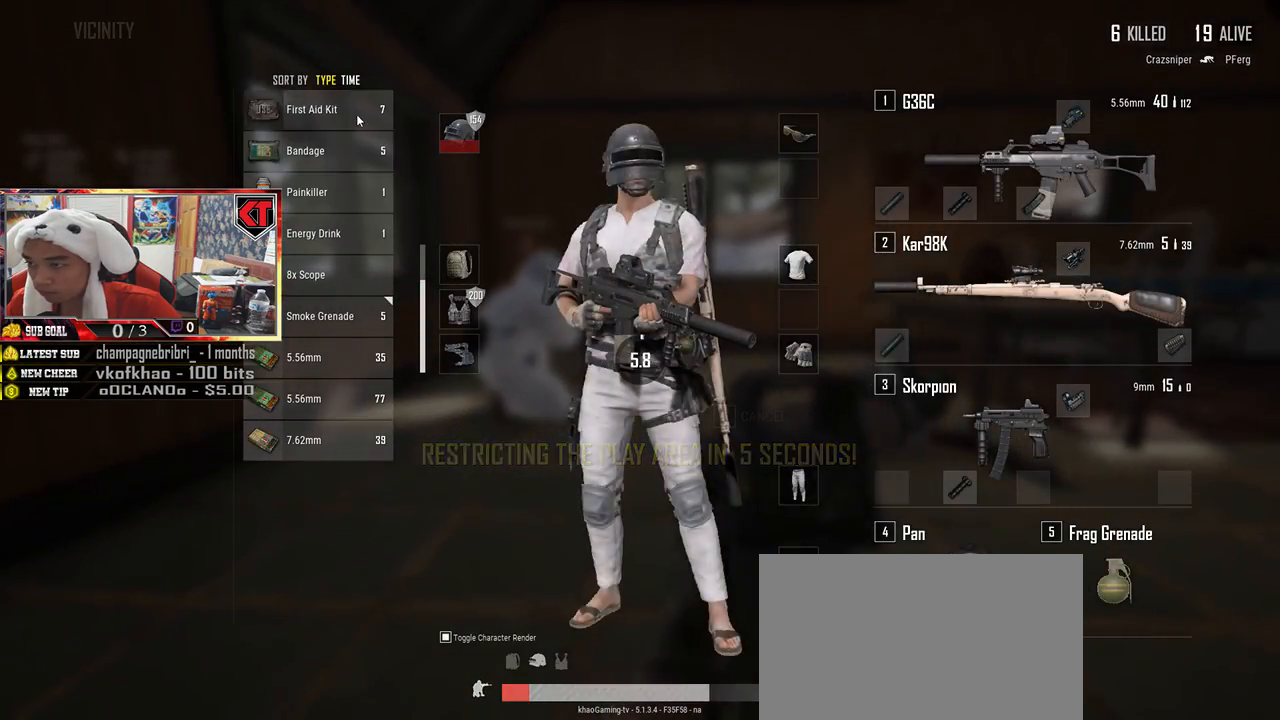
{"keys": [], "mouse": [], "events": [[217, "tab", "down"], [317, "tab", "up"]]}
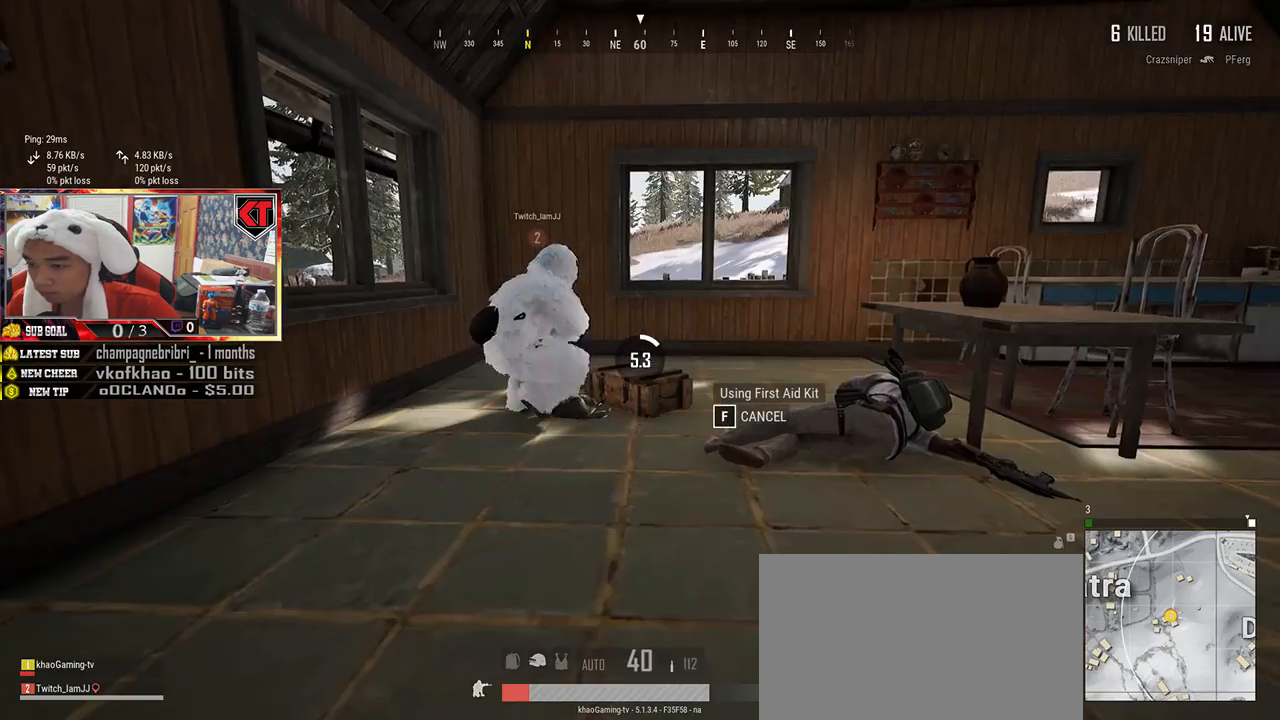
{"keys": [], "mouse": [], "events": []}
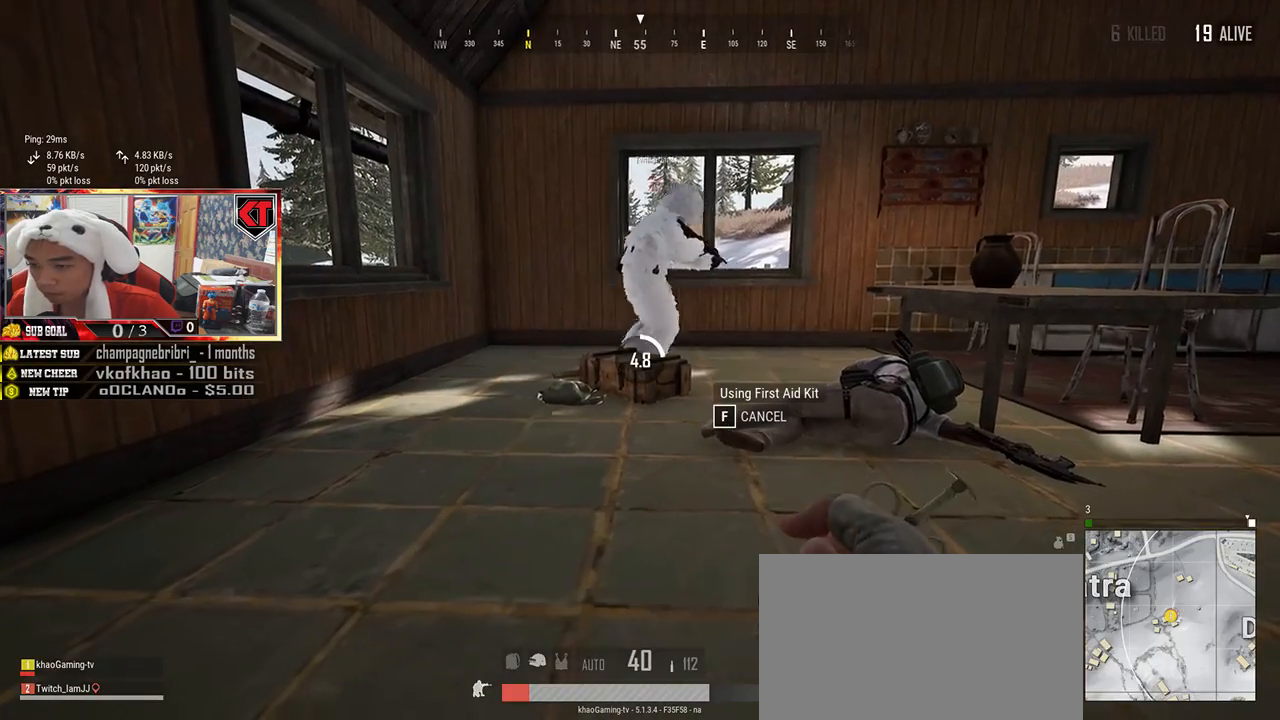
{"keys": [], "mouse": [], "events": []}
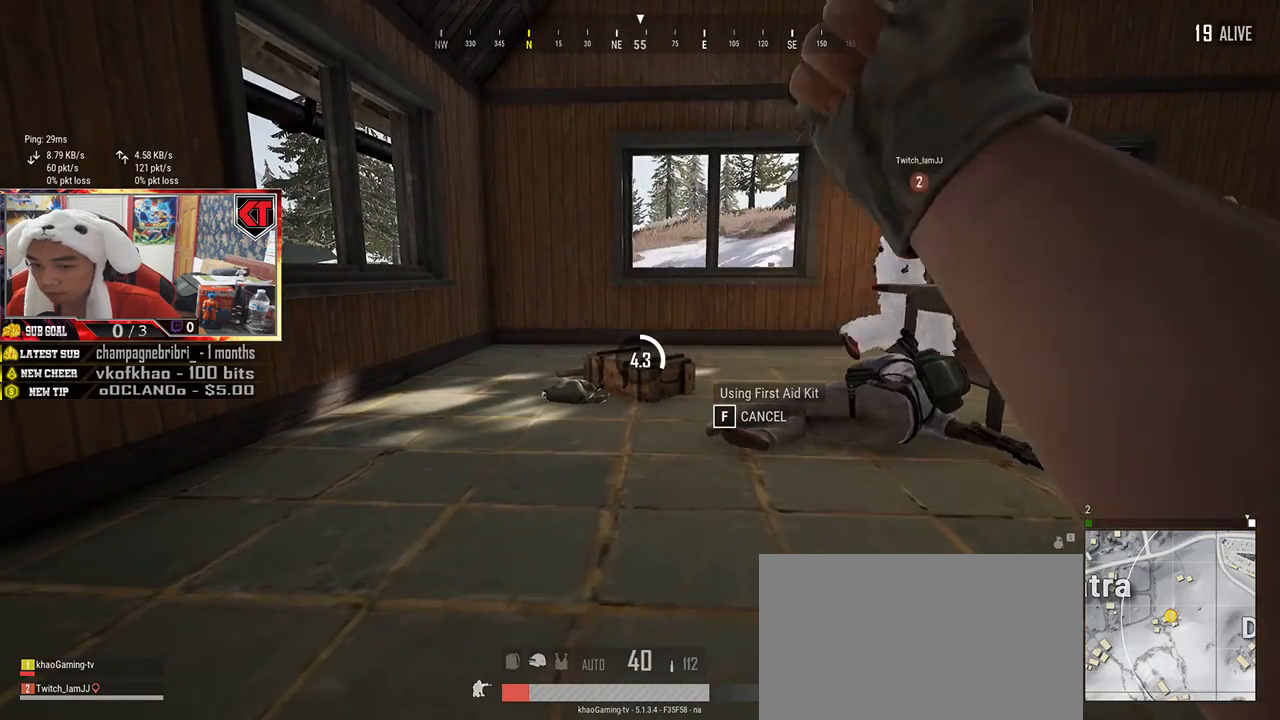
{"keys": [], "mouse": [], "events": []}
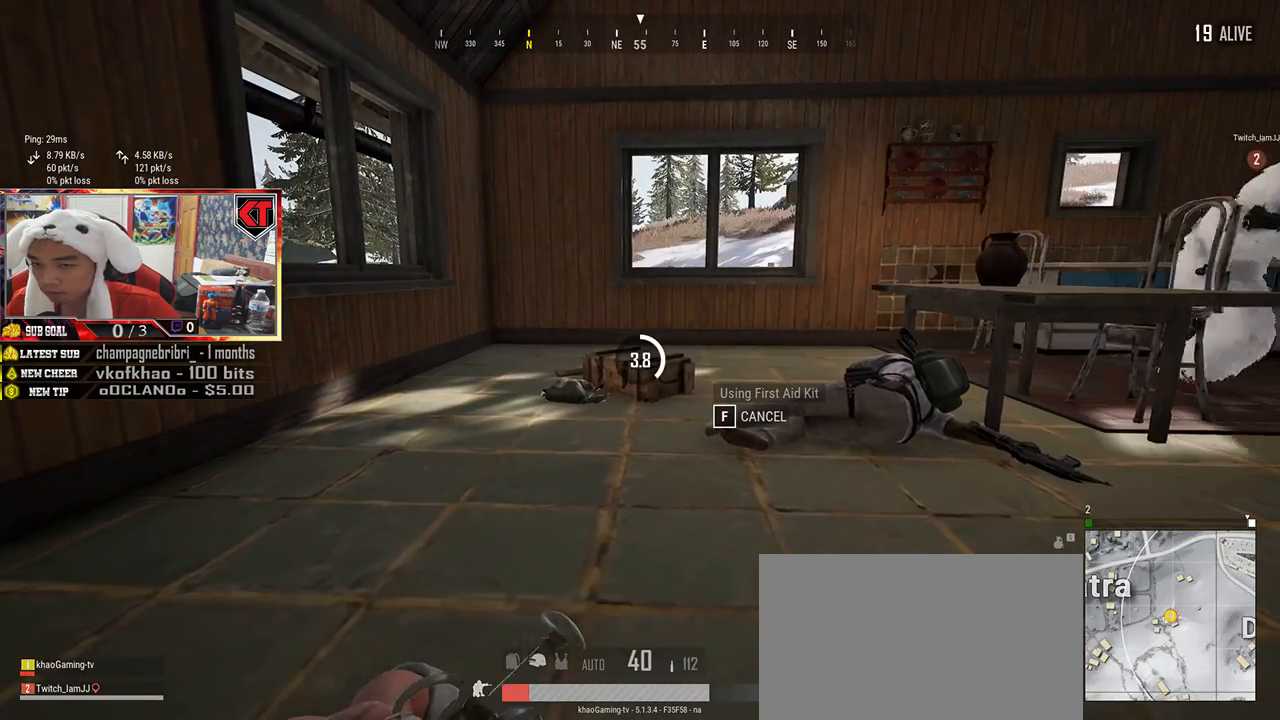
{"keys": [], "mouse": [], "events": []}
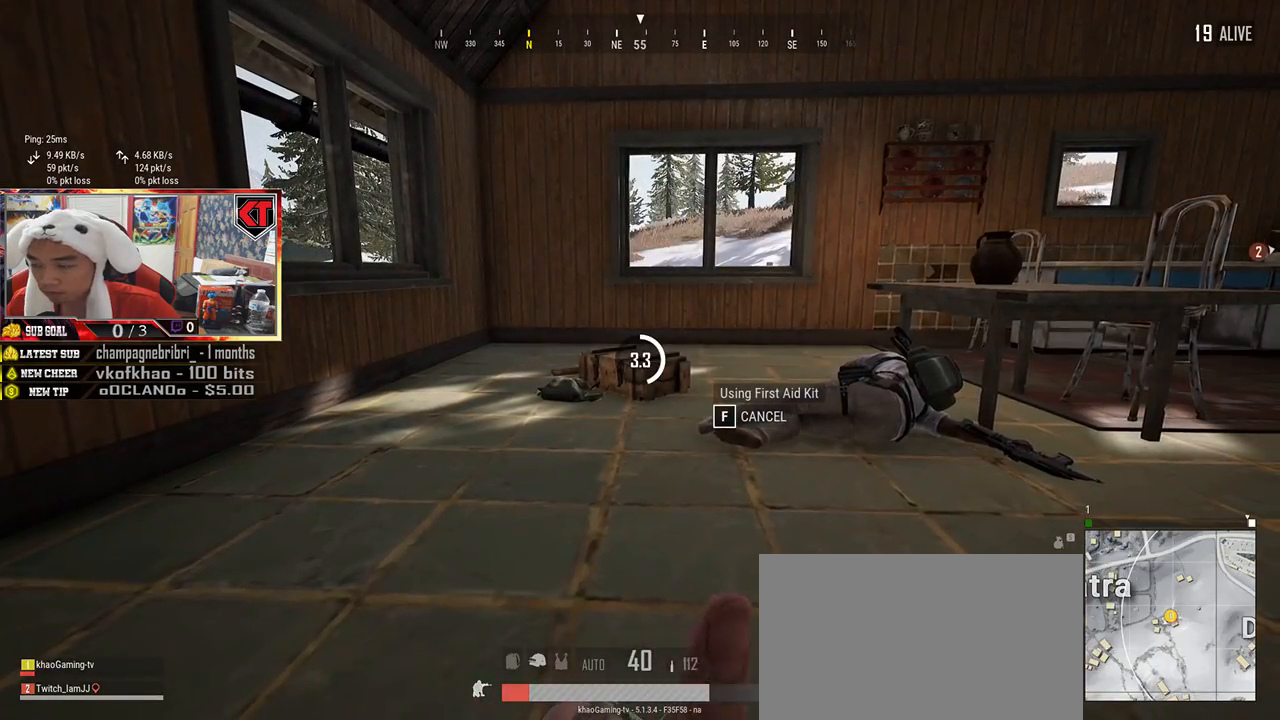
{"keys": [], "mouse": [], "events": []}
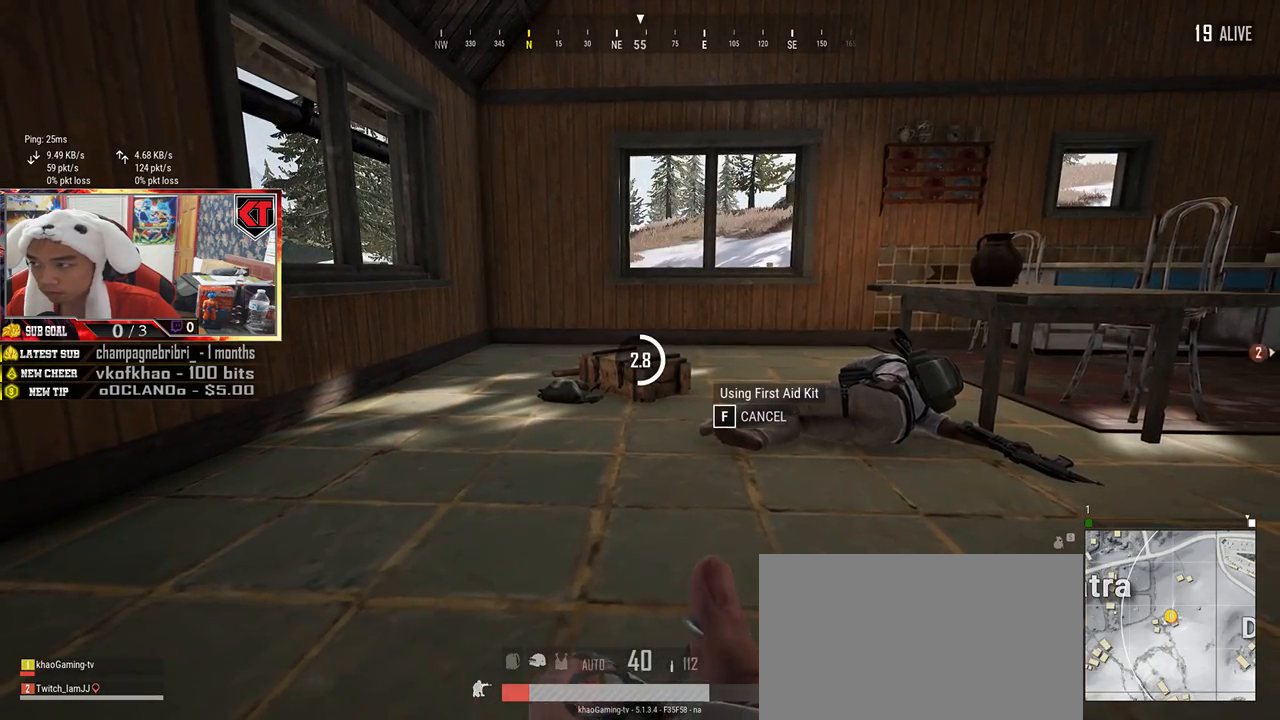
{"keys": [], "mouse": [], "events": []}
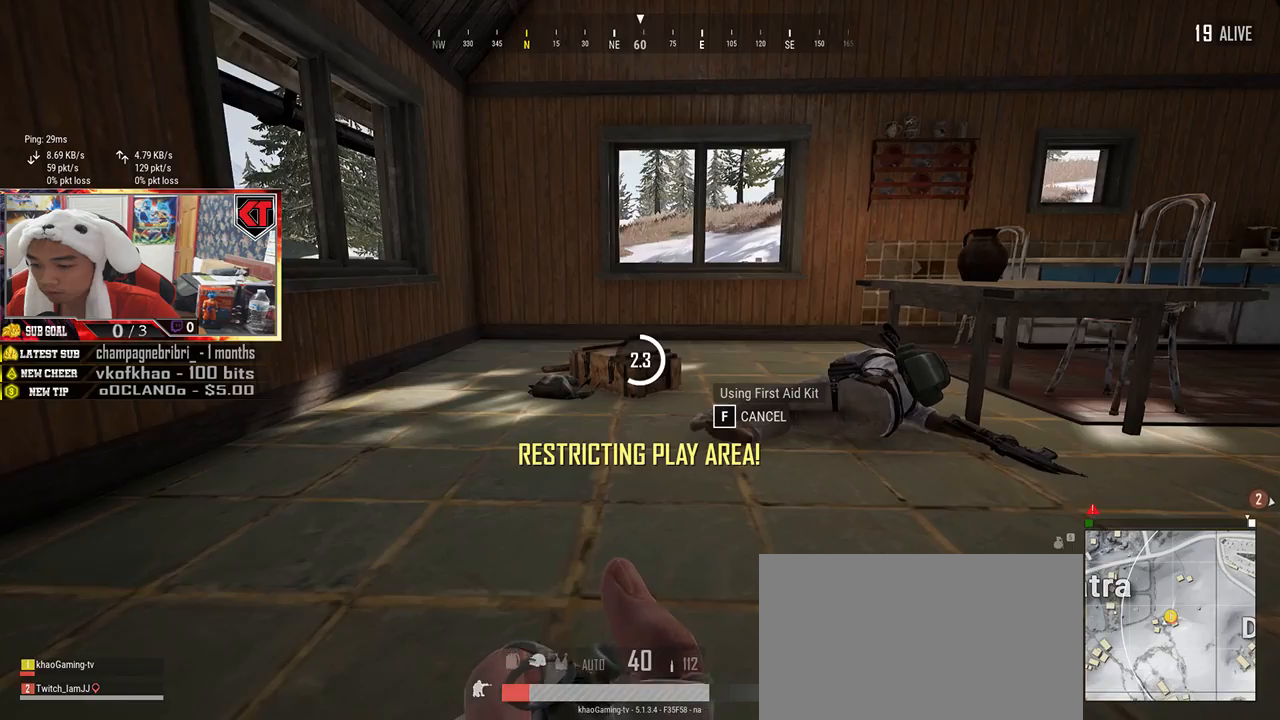
{"keys": [], "mouse": [], "events": [[84, "tab", "down"], [200, "tab", "up"]]}
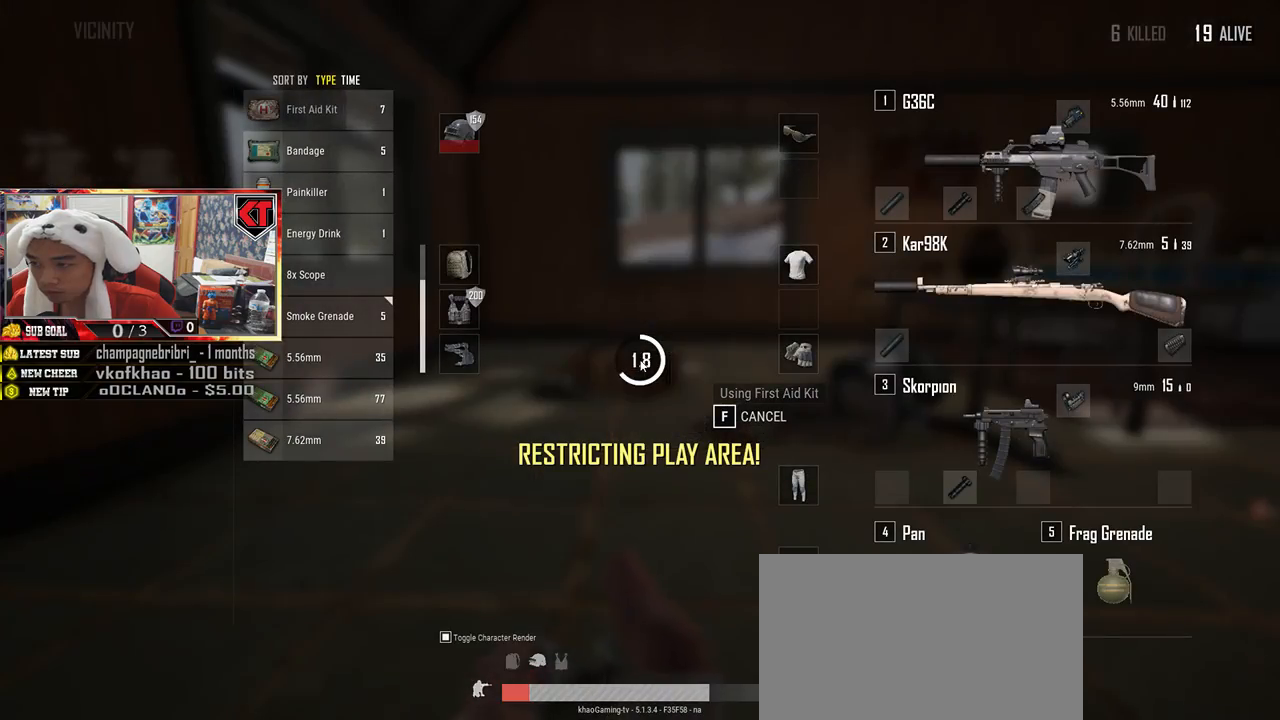
{"keys": [], "mouse": [], "events": []}
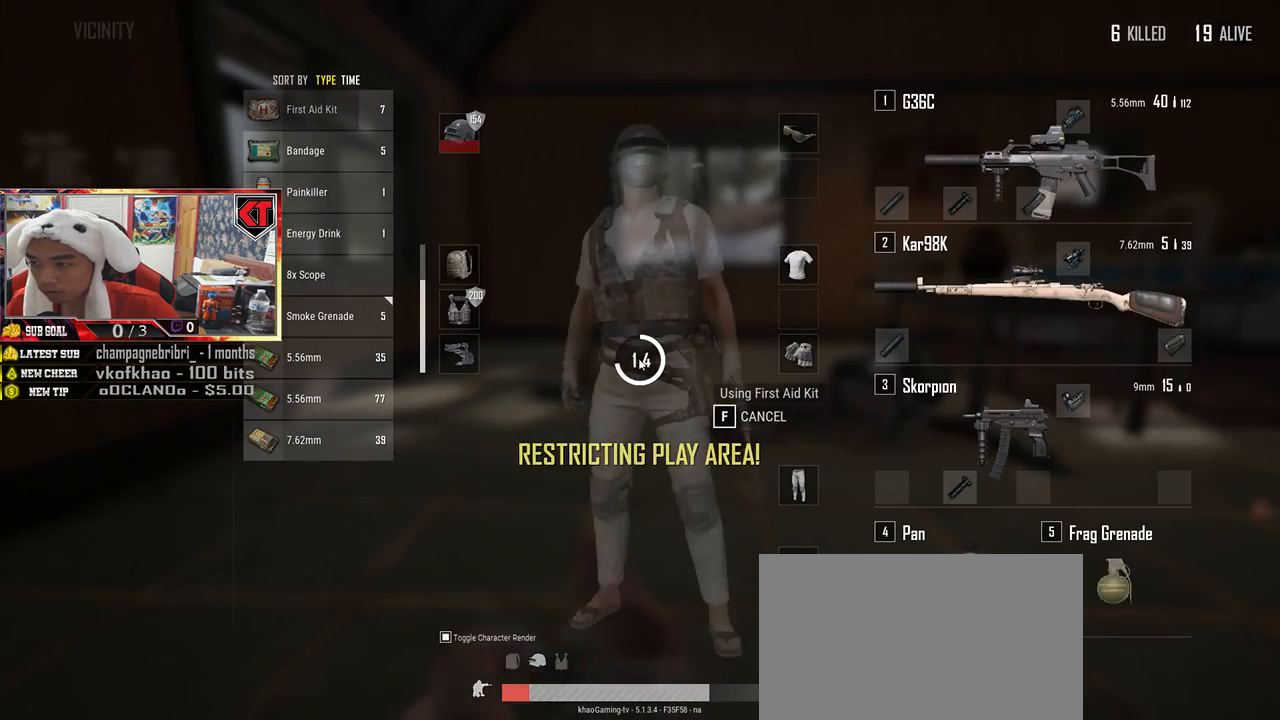
{"keys": ["tab"], "mouse": [], "events": [[467, "tab", "down"]]}
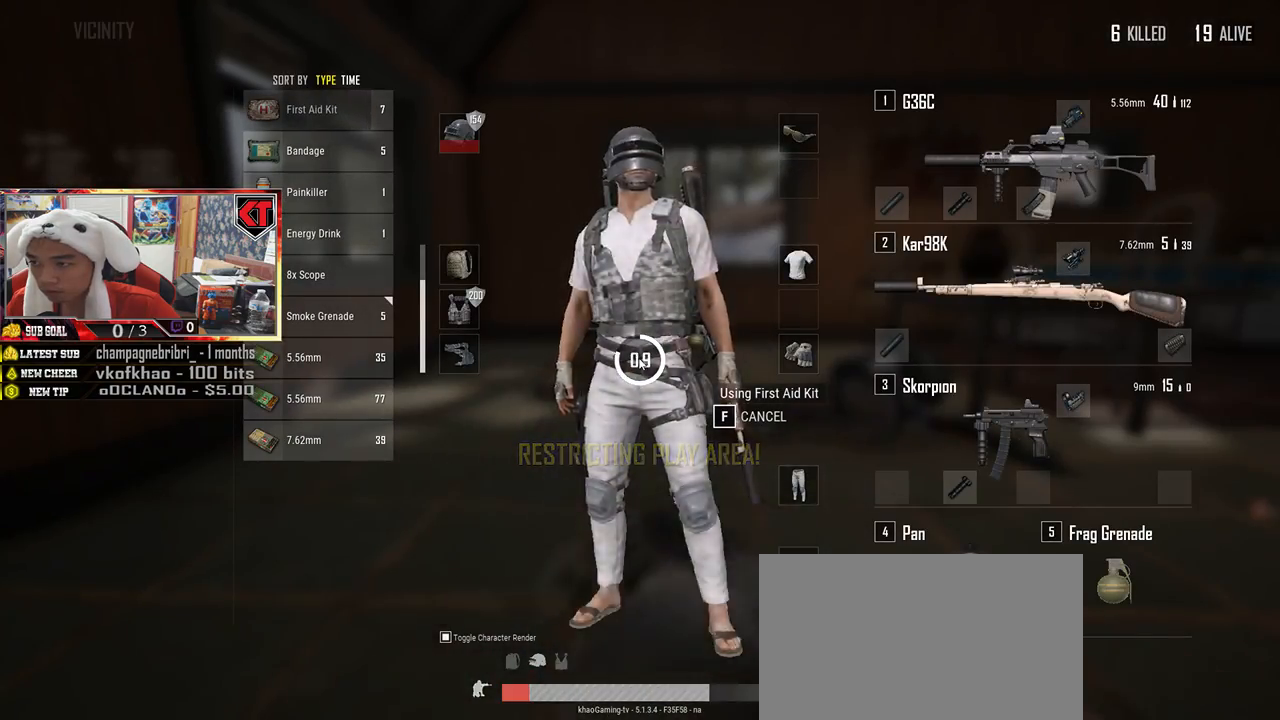
{"keys": [], "mouse": [], "events": [[100, "tab", "up"]]}
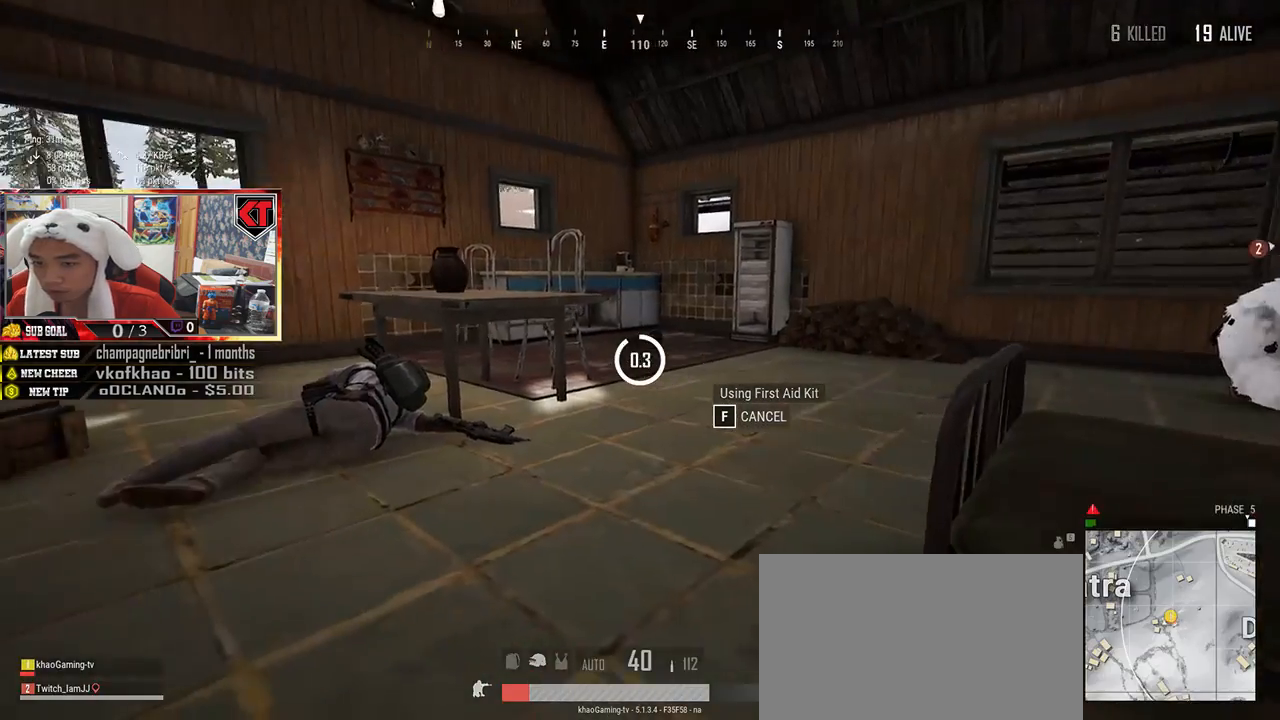
{"keys": [], "mouse": [], "events": [[17, "tab", "down"], [150, "tab", "up"]]}
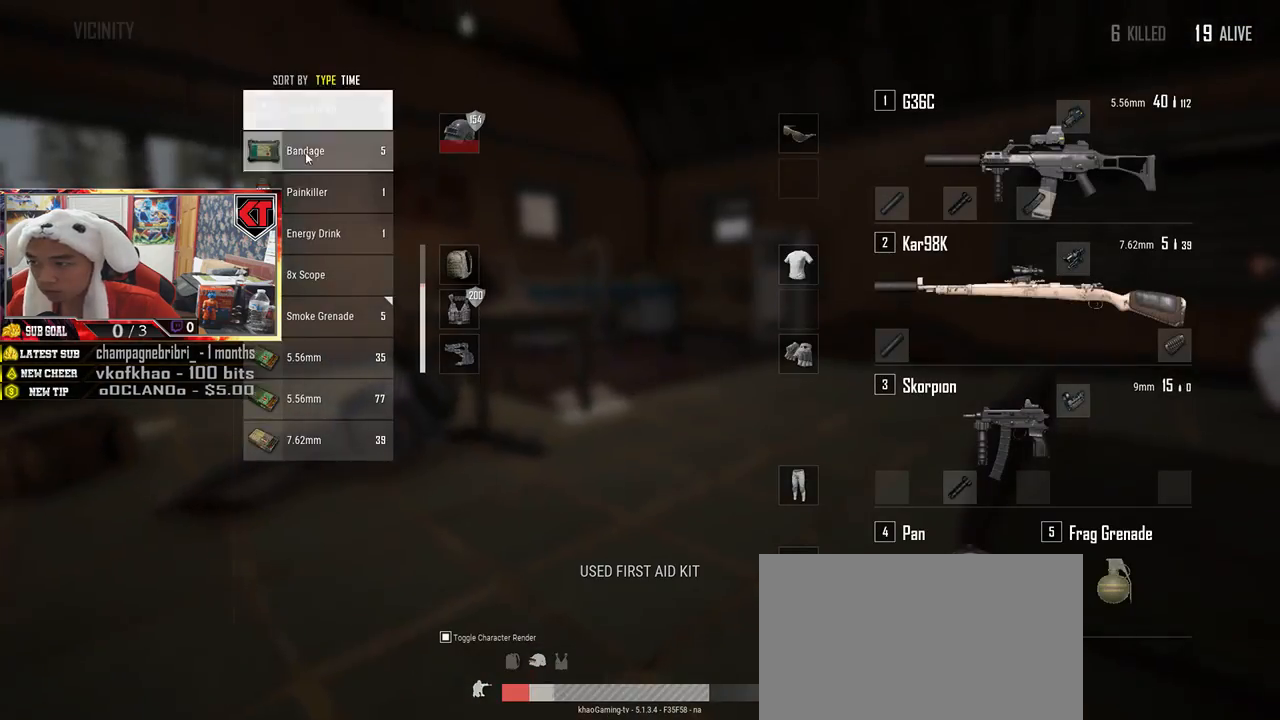
{"keys": [], "mouse": [], "events": [[34, "mouse_left", "down"], [134, "mouse_left", "up"]]}
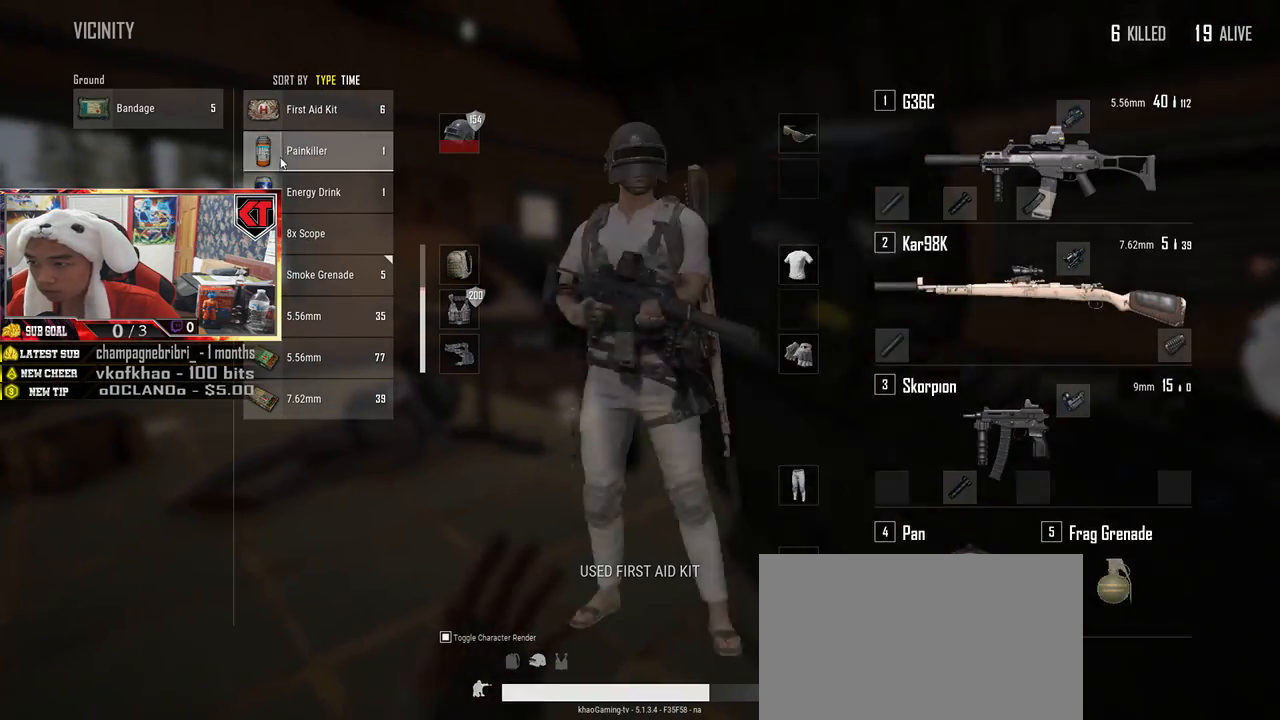
{"keys": [], "mouse": [], "events": [[167, "mouse_right", "down"], [234, "mouse_right", "up"], [367, "tab", "down"], [500, "tab", "up"]]}